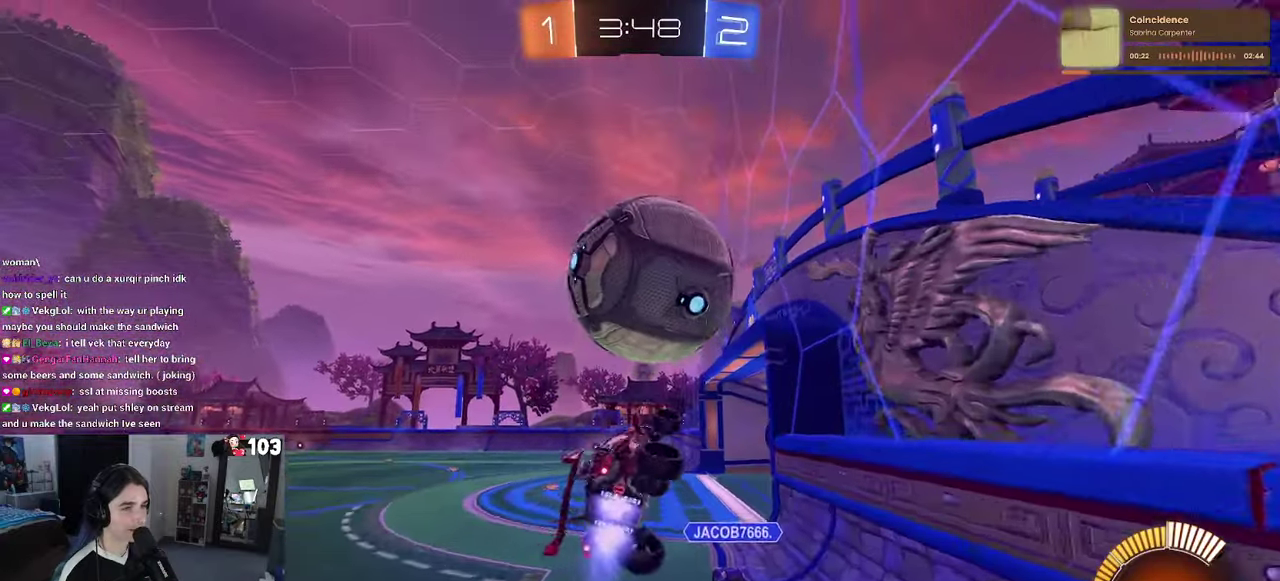
Gameplay with a controller (PlayStation layout); each line is a JSON object with the inputs held at the frame after it. "events" lists button and stick changes between this image and that frame as [ms after this image, input, new state], when the widget could be followed in between. This document gives stick clicks only as held states, not as events. Not read: L1.
{"buttons": ["R2"], "left_stick": "left", "right_stick": "center", "events": [[67, "left_stick", "up"], [250, "R1", "up"], [400, "R1", "down"], [400, "left_stick", "left"], [483, "R1", "up"]]}
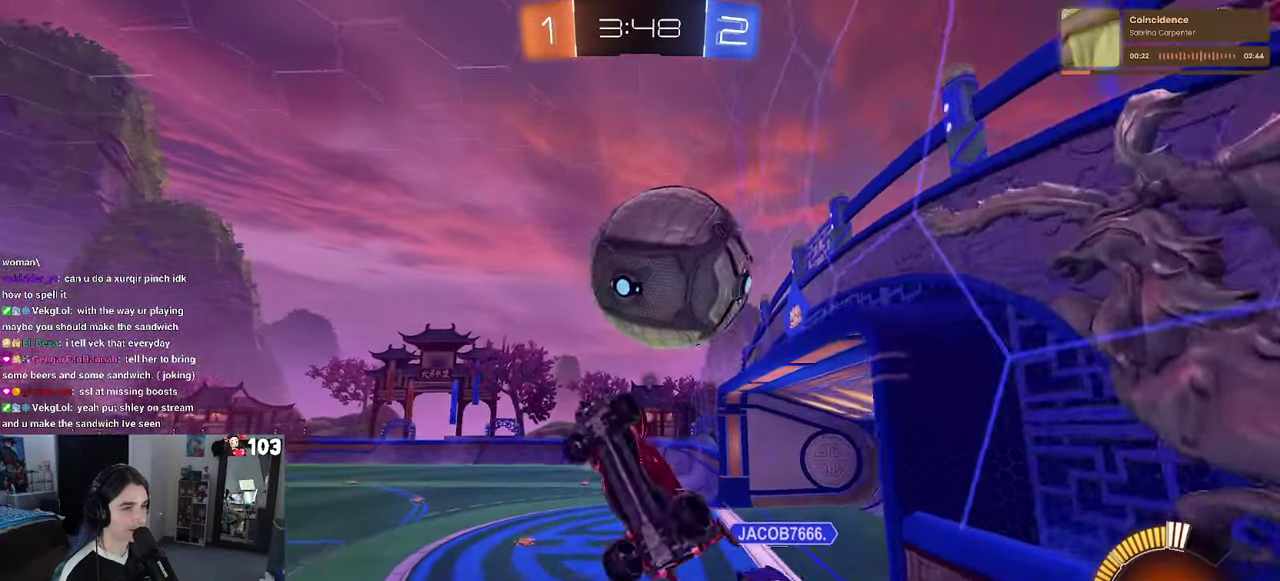
{"buttons": ["R2"], "left_stick": "center", "right_stick": "center", "events": [[67, "left_stick", "center"], [200, "left_stick", "up"], [367, "left_stick", "center"]]}
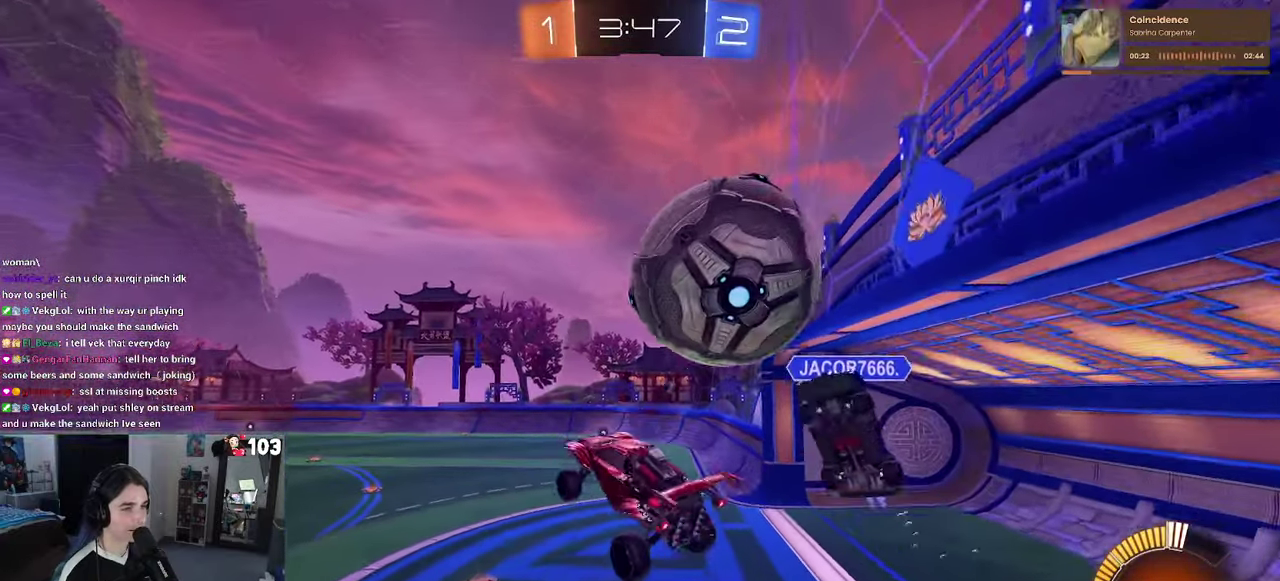
{"buttons": ["TRIANGLE", "R2"], "left_stick": "center", "right_stick": "center", "events": [[483, "TRIANGLE", "down"]]}
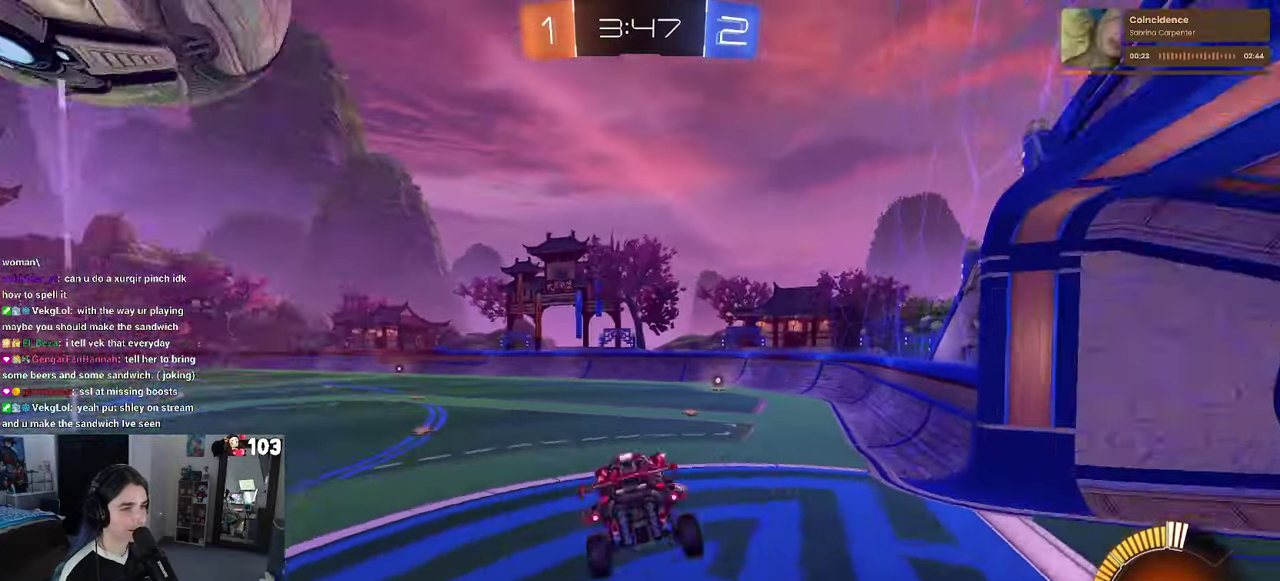
{"buttons": ["R1", "R2"], "left_stick": "up-left", "right_stick": "center", "events": [[83, "TRIANGLE", "up"], [117, "left_stick", "left"], [267, "left_stick", "center"], [333, "R1", "down"], [350, "left_stick", "left"], [417, "left_stick", "up-left"]]}
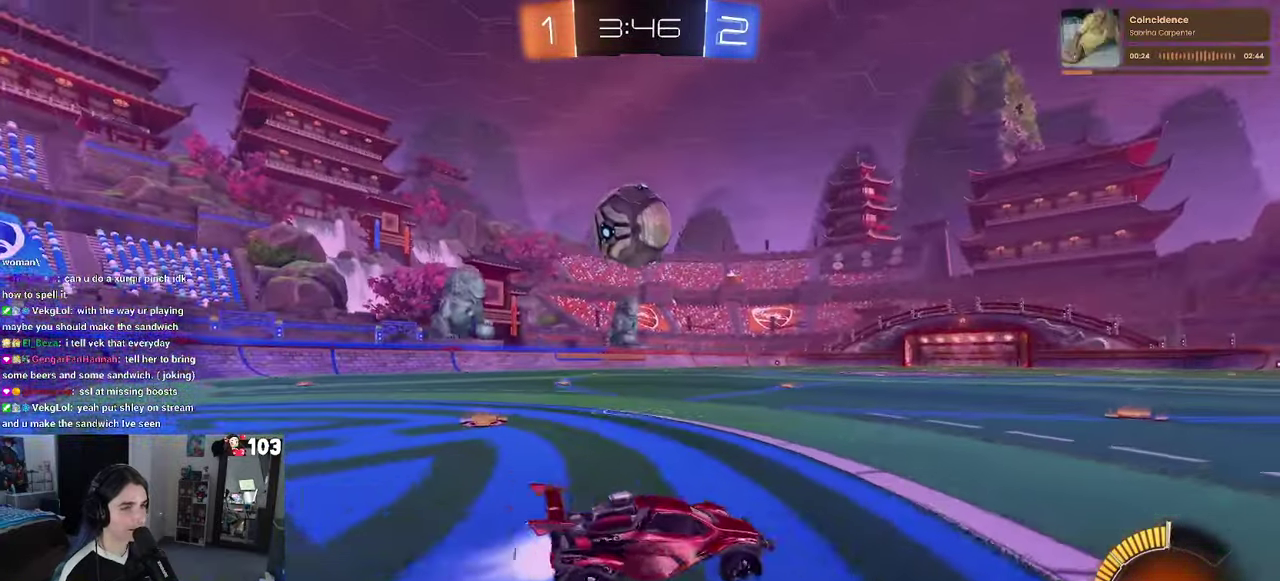
{"buttons": ["CROSS", "R1", "R2"], "left_stick": "down-right", "right_stick": "center", "events": [[150, "left_stick", "left"], [383, "CROSS", "down"], [383, "left_stick", "up"], [433, "left_stick", "down-right"]]}
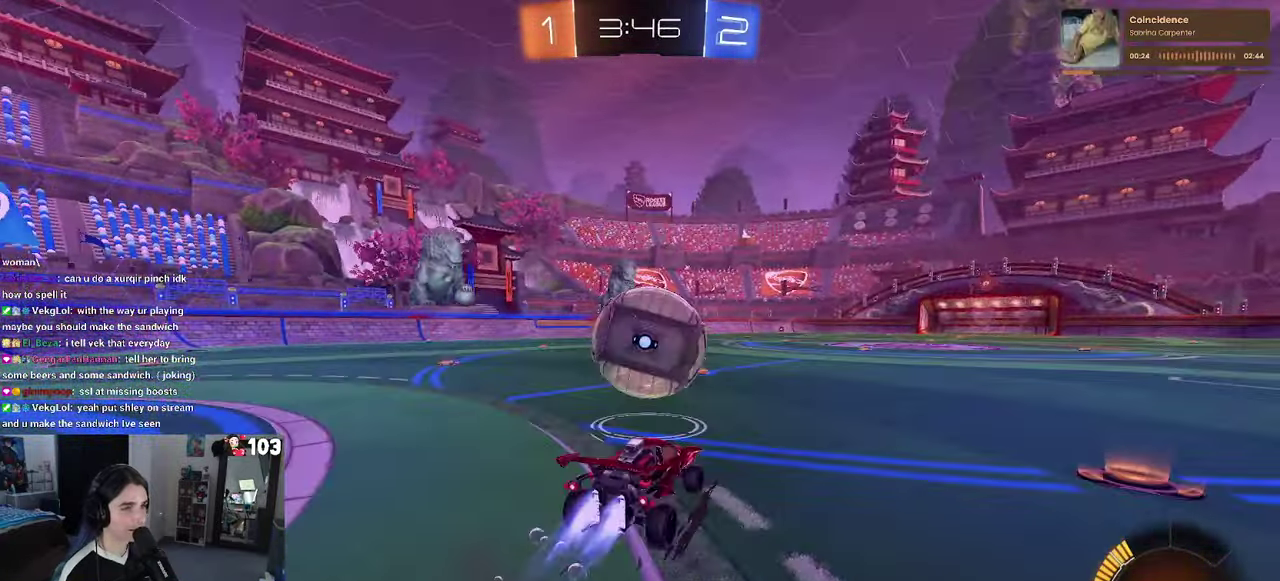
{"buttons": ["SQUARE", "R1", "R2"], "left_stick": "down-left", "right_stick": "center", "events": [[33, "CROSS", "up"], [100, "left_stick", "up-left"], [133, "CROSS", "down"], [150, "left_stick", "up"], [267, "CROSS", "up"], [267, "left_stick", "down"], [317, "SQUARE", "down"], [317, "left_stick", "center"], [417, "left_stick", "down-left"]]}
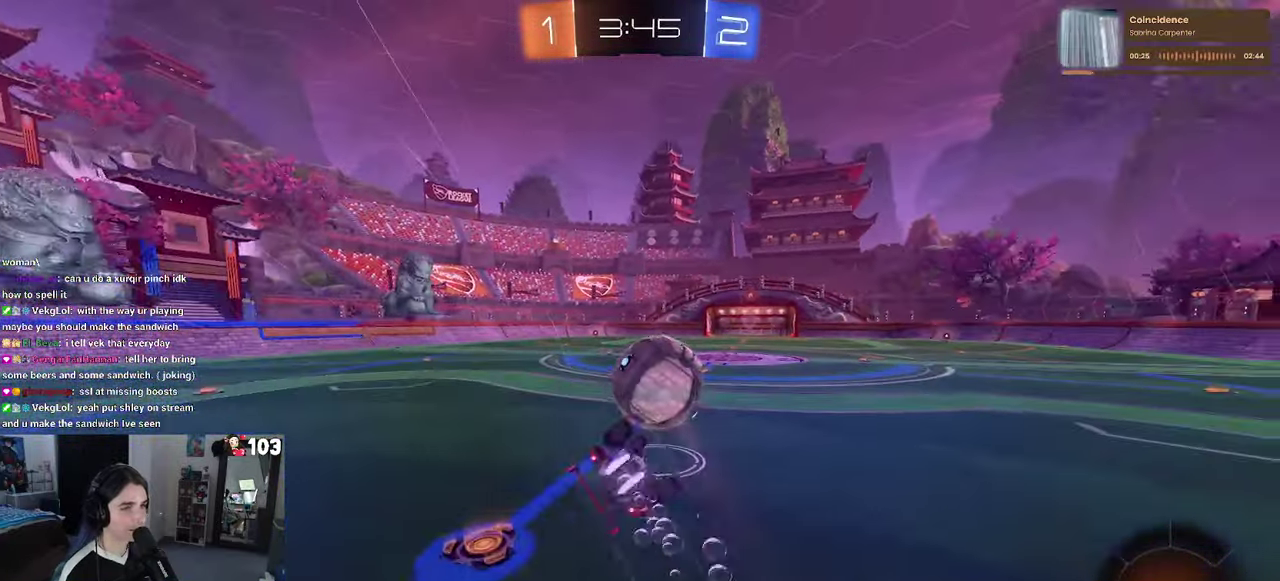
{"buttons": ["R2"], "left_stick": "center", "right_stick": "center", "events": [[83, "R1", "up"], [384, "left_stick", "up-left"], [450, "left_stick", "center"], [484, "SQUARE", "up"]]}
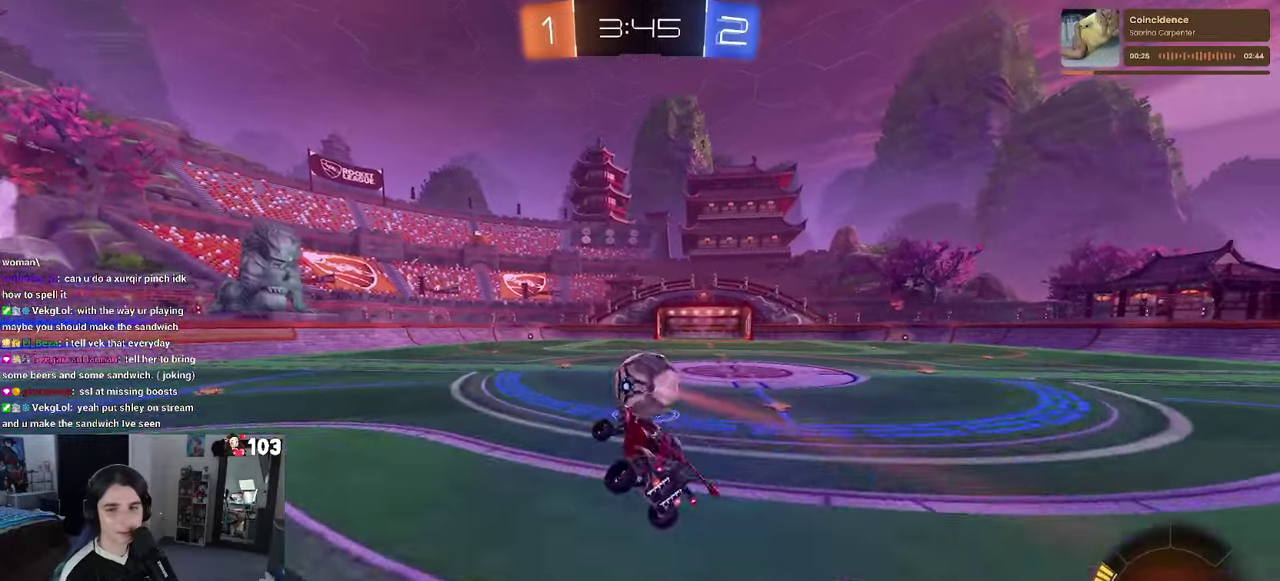
{"buttons": ["R1", "R2"], "left_stick": "center", "right_stick": "center", "events": [[267, "R1", "down"]]}
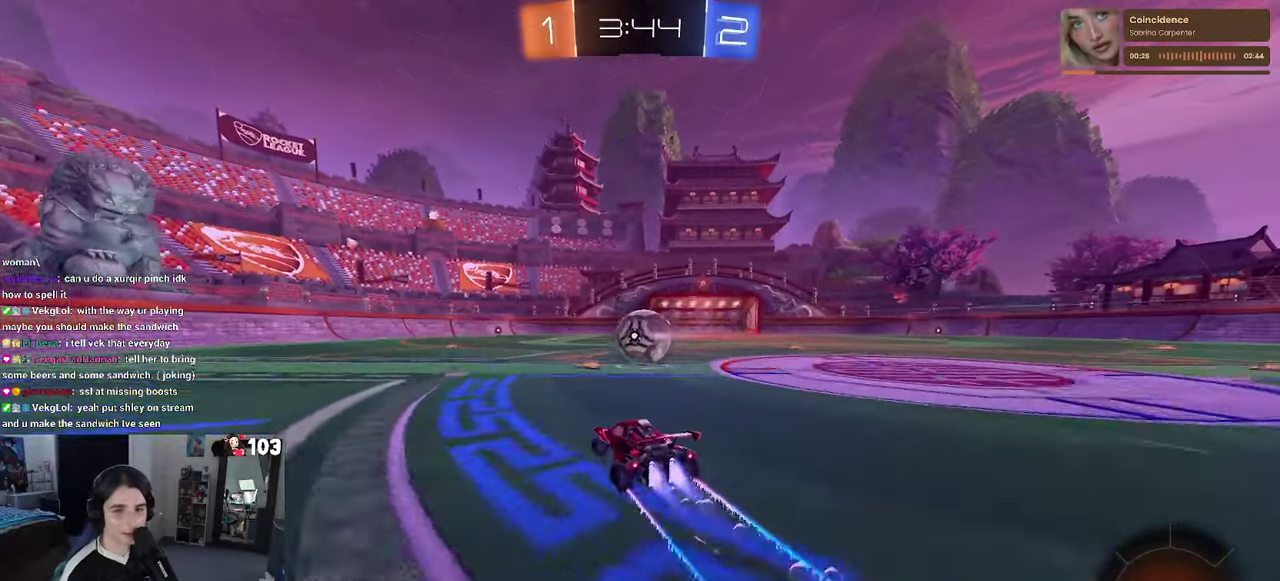
{"buttons": ["R2"], "left_stick": "center", "right_stick": "center", "events": [[167, "R1", "up"]]}
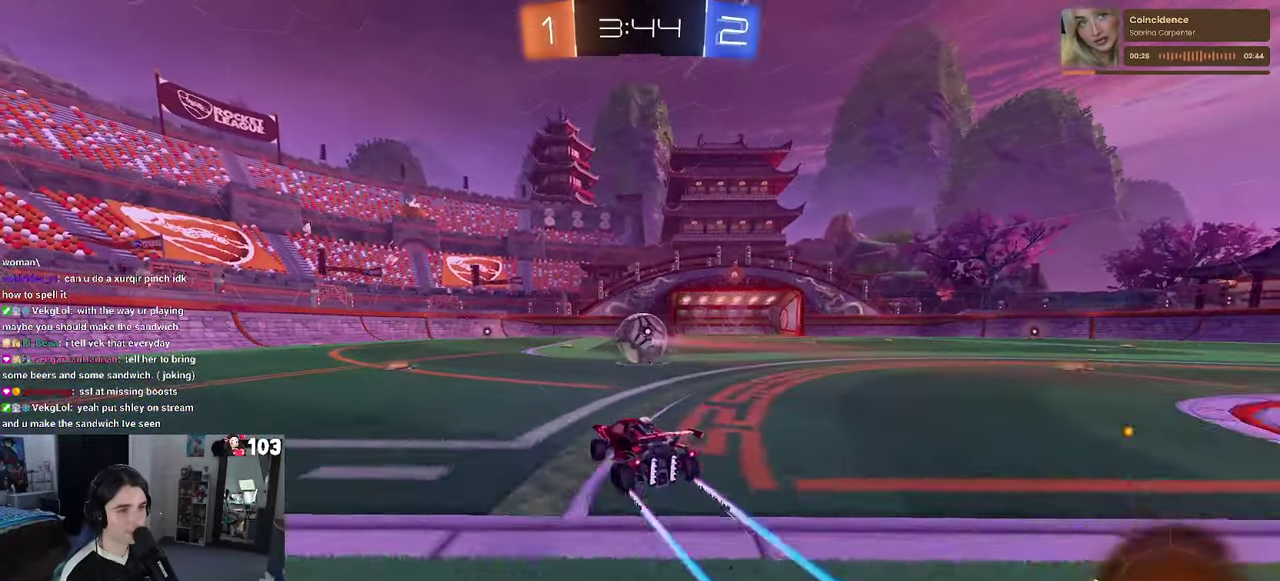
{"buttons": ["R2"], "left_stick": "center", "right_stick": "center", "events": []}
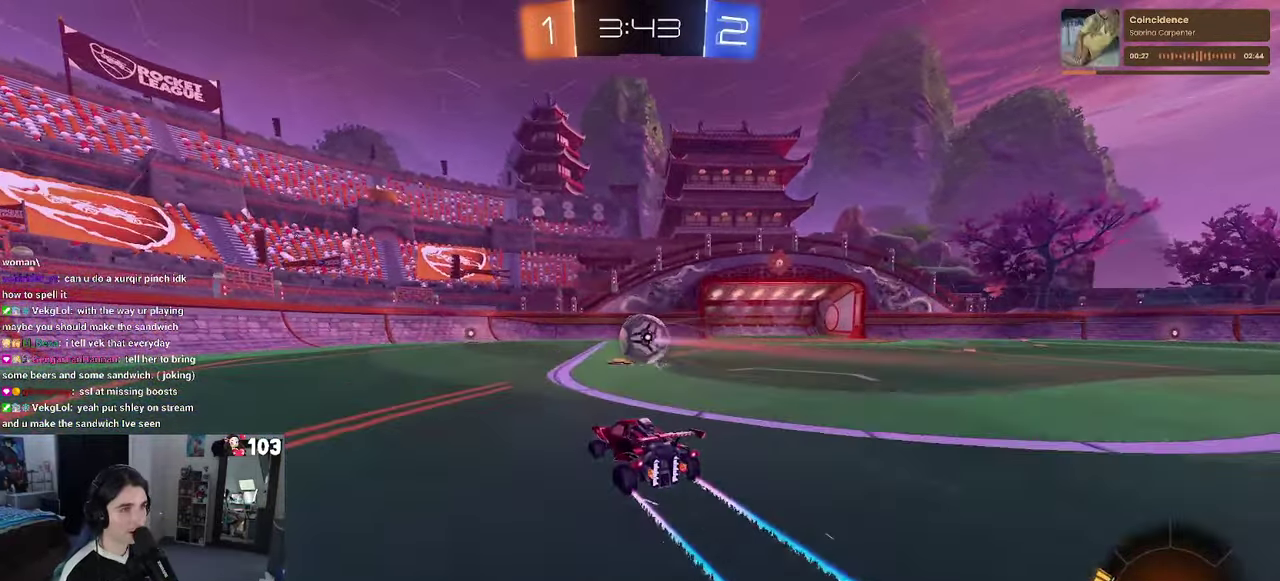
{"buttons": ["R2"], "left_stick": "center", "right_stick": "center", "events": []}
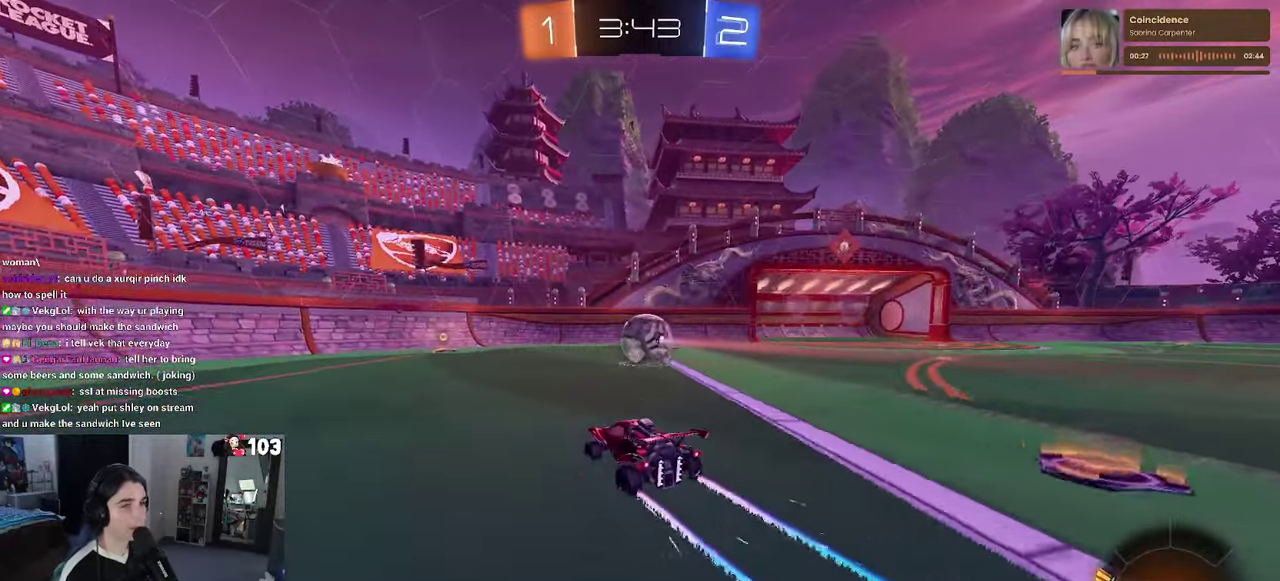
{"buttons": ["R2"], "left_stick": "center", "right_stick": "center", "events": []}
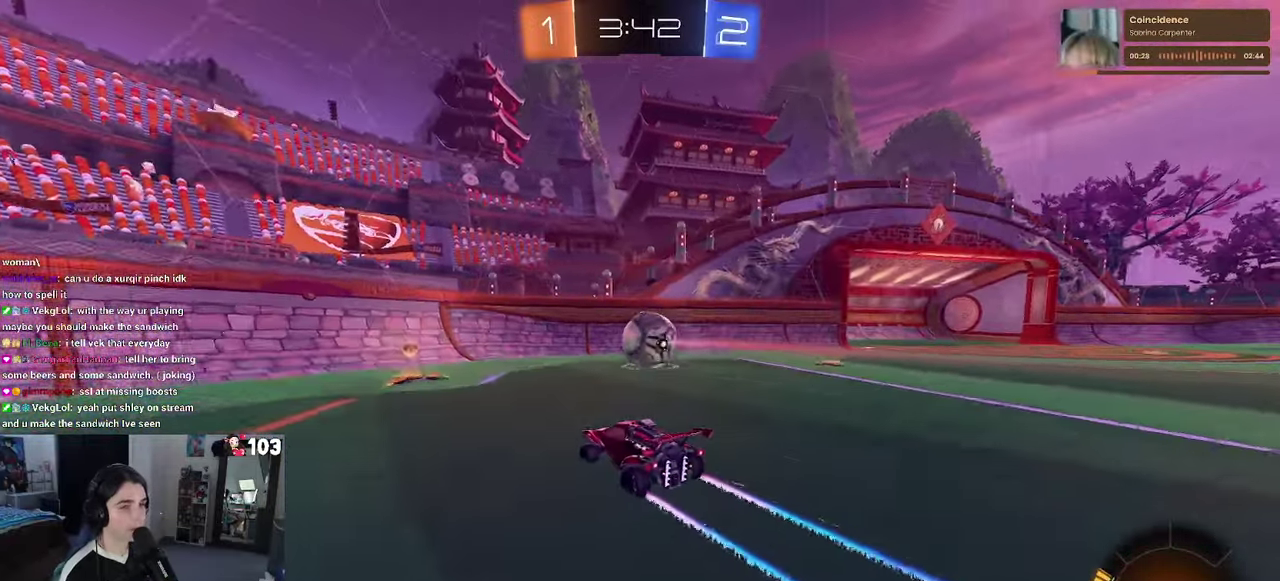
{"buttons": ["L2"], "left_stick": "right", "right_stick": "center", "events": [[250, "left_stick", "right"], [367, "L2", "down"], [400, "R2", "up"]]}
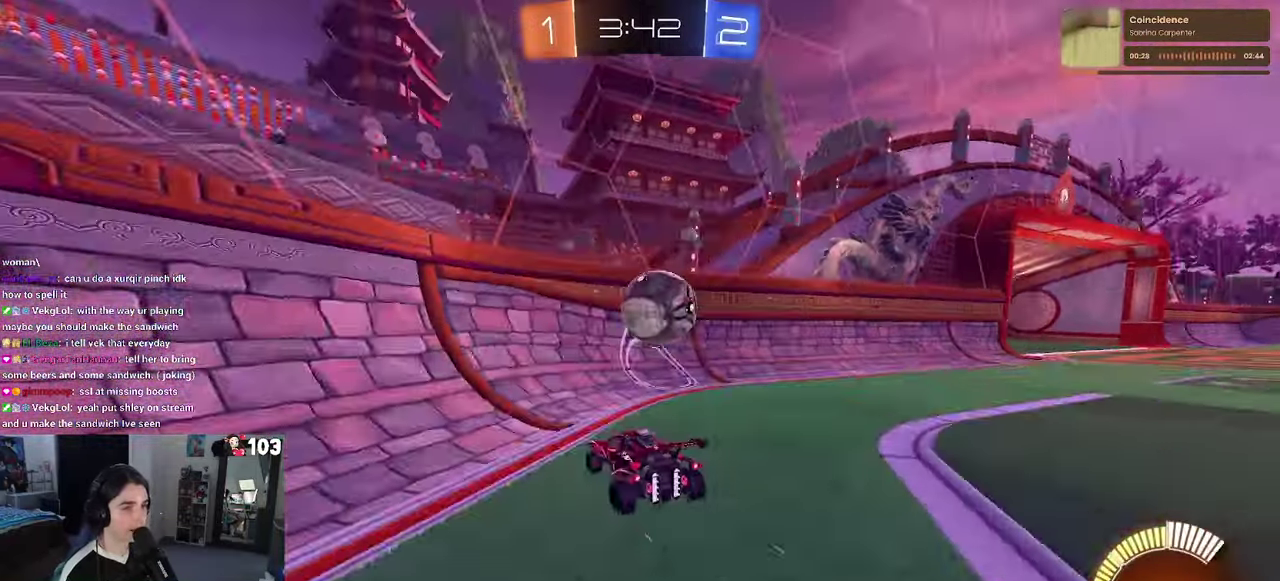
{"buttons": ["R2"], "left_stick": "left", "right_stick": "center", "events": [[34, "R2", "down"], [50, "left_stick", "center"], [84, "L2", "up"], [334, "left_stick", "left"]]}
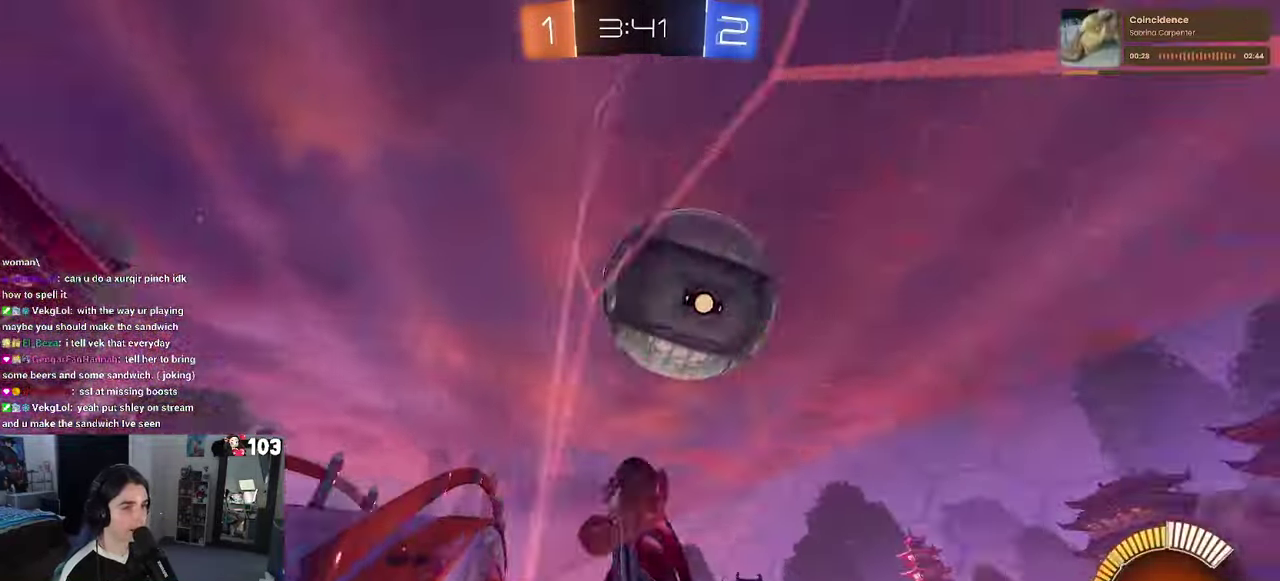
{"buttons": ["R2"], "left_stick": "left", "right_stick": "center", "events": [[234, "L2", "down"], [267, "R2", "up"], [267, "left_stick", "center"], [417, "left_stick", "left"], [434, "R2", "down"], [467, "L2", "up"]]}
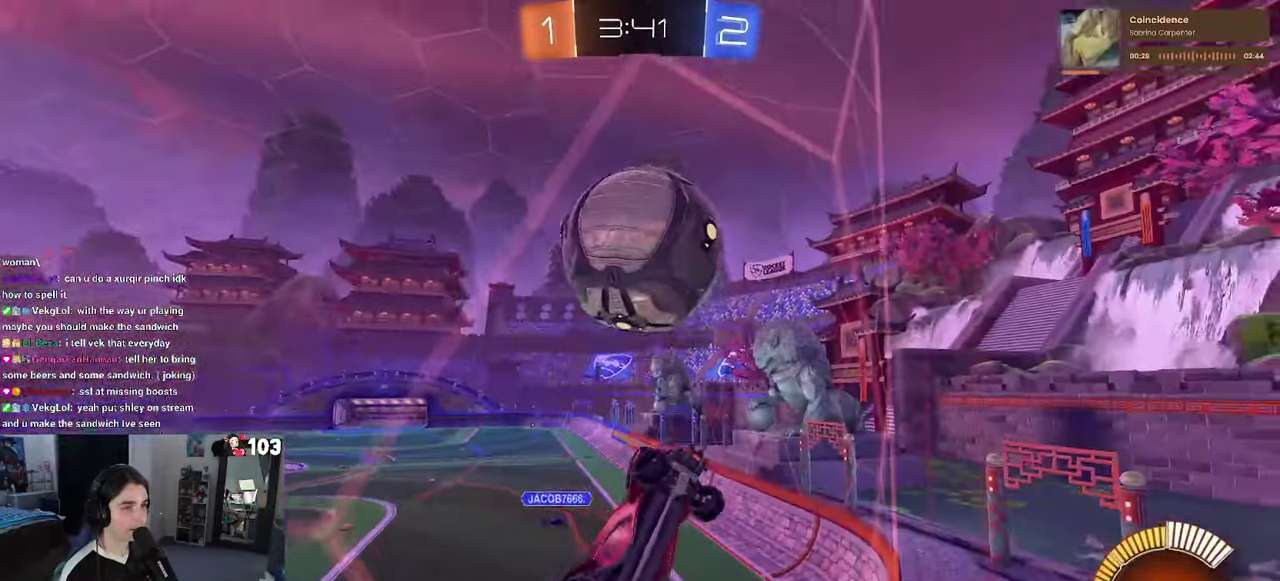
{"buttons": ["R2"], "left_stick": "center", "right_stick": "center", "events": [[100, "left_stick", "center"]]}
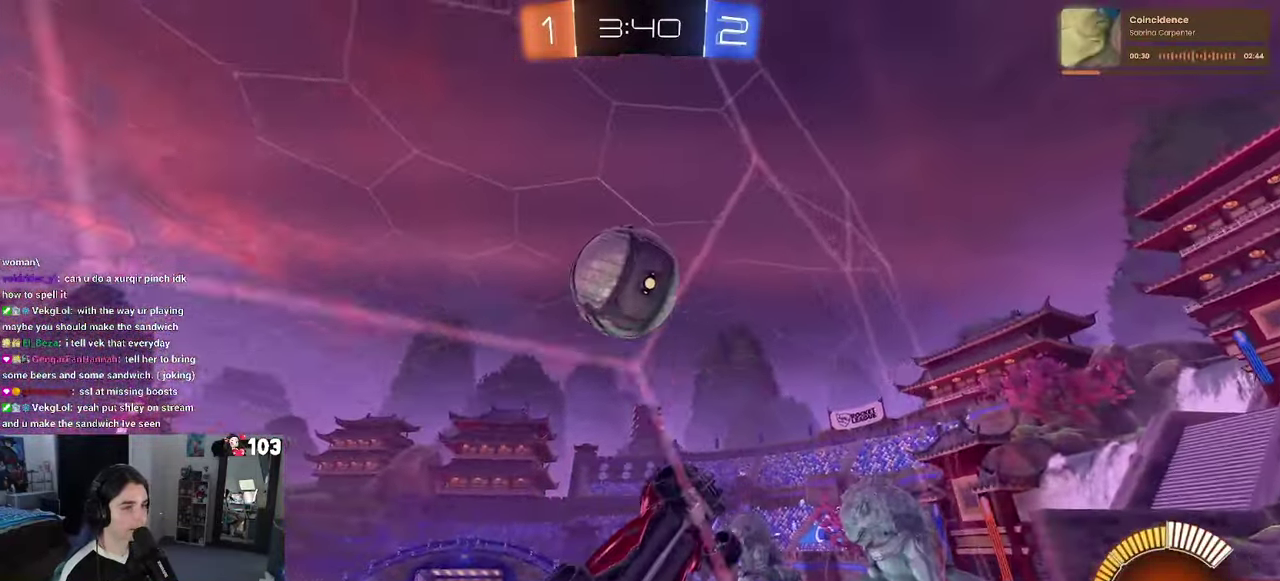
{"buttons": ["SQUARE", "R2"], "left_stick": "center", "right_stick": "center", "events": [[483, "SQUARE", "down"]]}
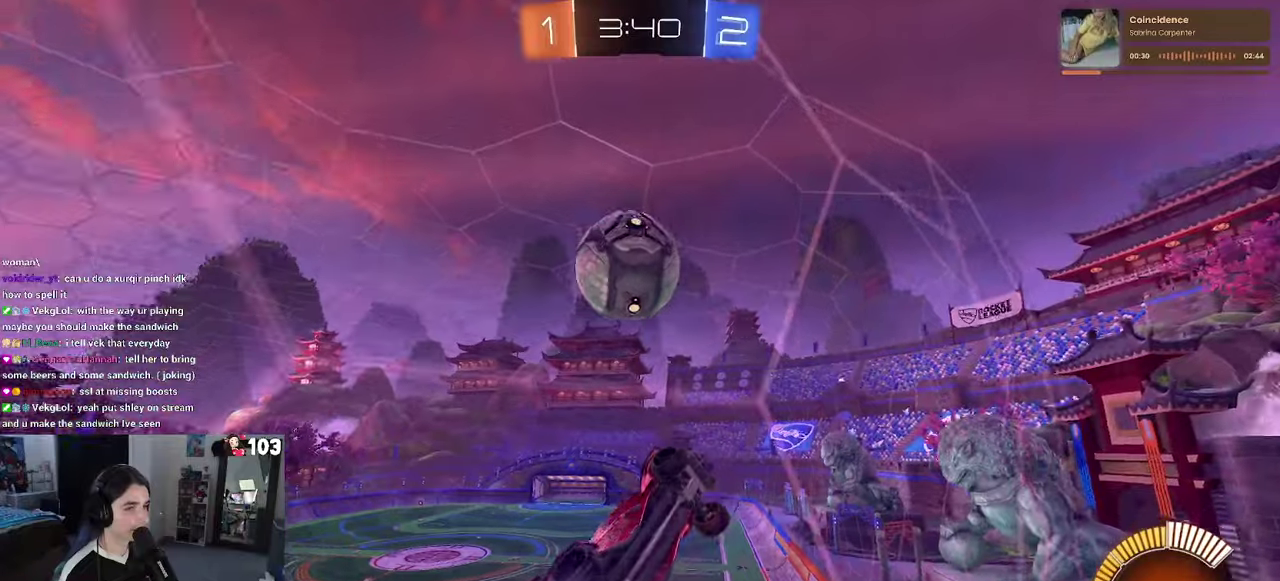
{"buttons": ["L2"], "left_stick": "center", "right_stick": "center", "events": [[33, "left_stick", "left"], [233, "SQUARE", "up"], [366, "left_stick", "center"], [400, "R2", "up"], [416, "L2", "down"]]}
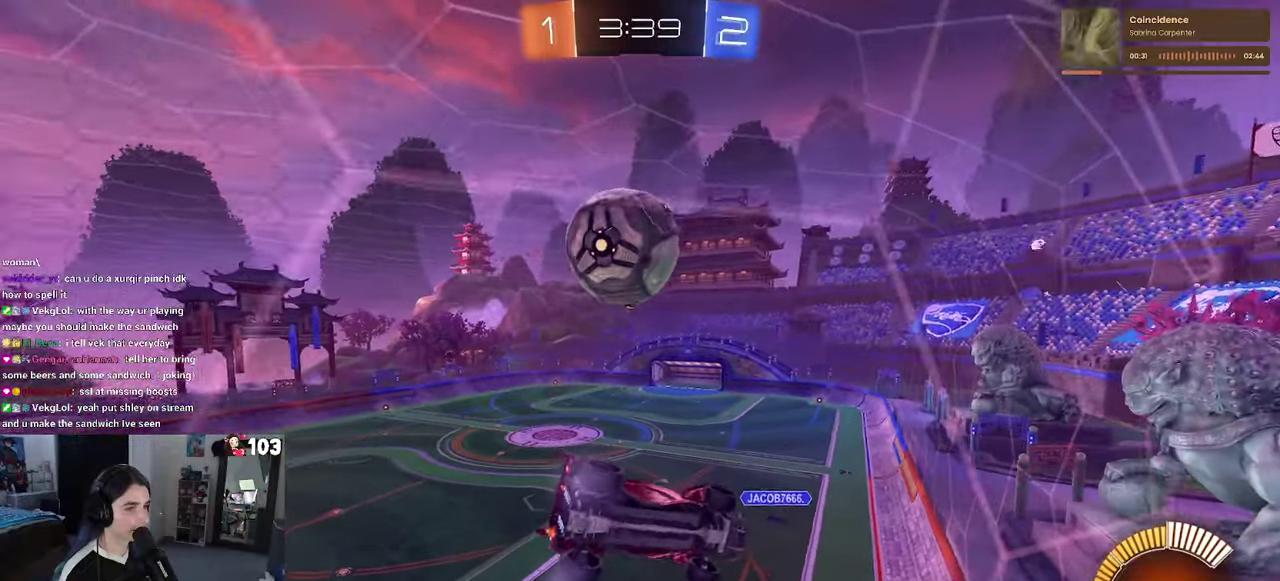
{"buttons": ["R2"], "left_stick": "right", "right_stick": "center", "events": [[116, "R2", "down"], [133, "L2", "up"], [333, "CROSS", "down"], [416, "left_stick", "down-right"], [483, "CROSS", "up"], [483, "left_stick", "right"]]}
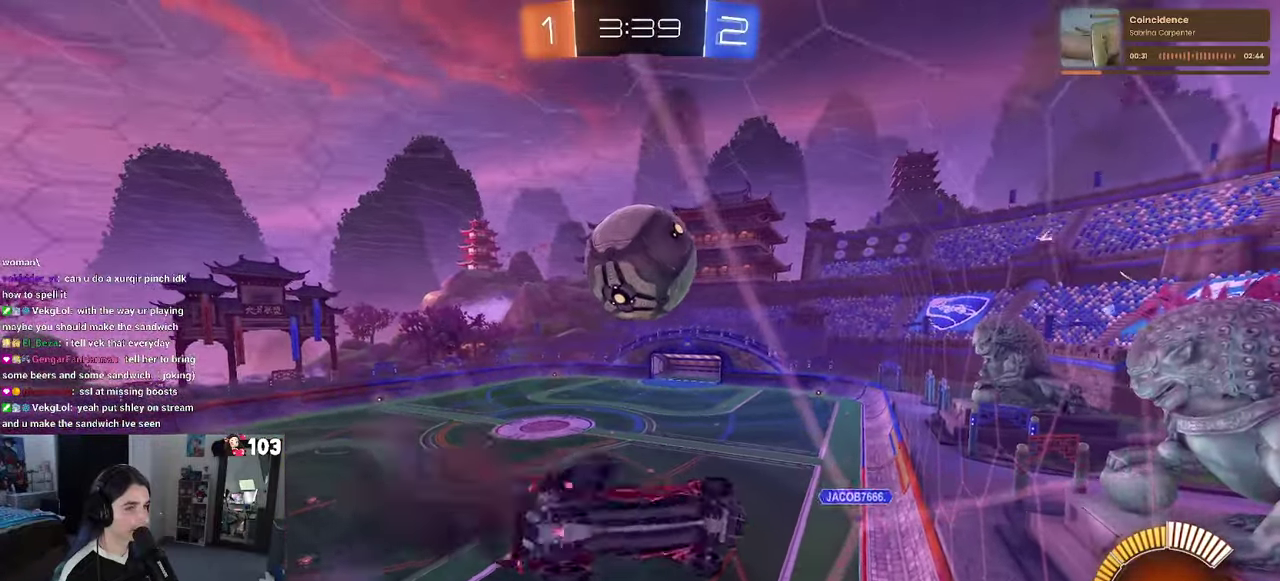
{"buttons": [], "left_stick": "center", "right_stick": "center", "events": [[50, "R2", "up"], [66, "left_stick", "up-right"], [233, "left_stick", "up"], [366, "left_stick", "center"]]}
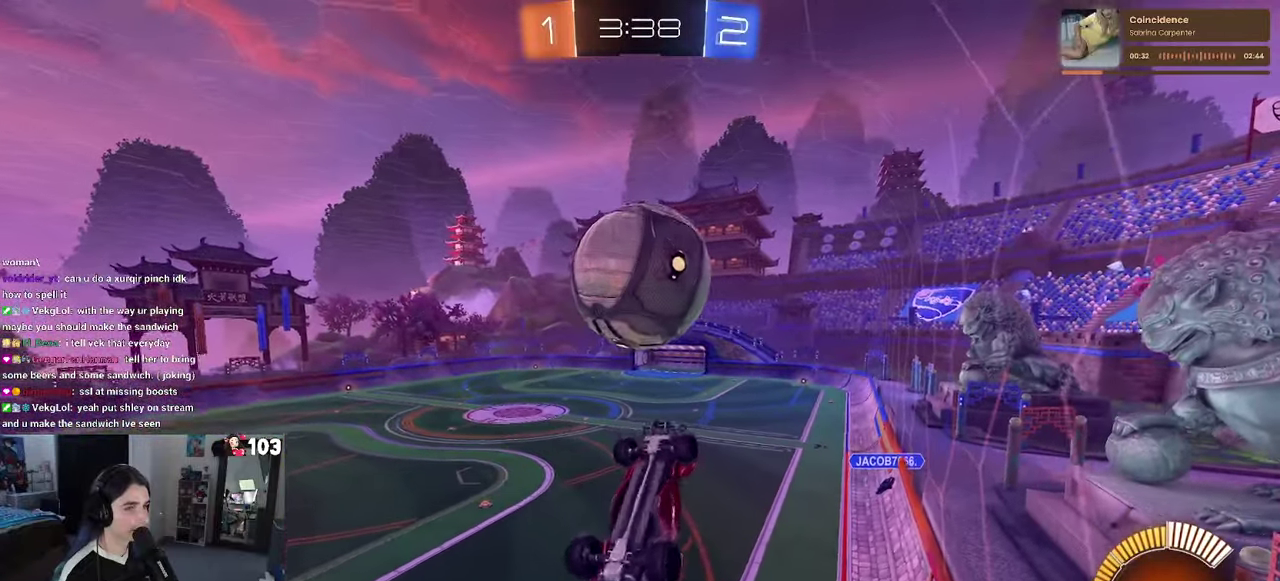
{"buttons": ["SQUARE", "R2"], "left_stick": "up-left", "right_stick": "center", "events": [[100, "R2", "down"], [133, "CROSS", "down"], [283, "CROSS", "up"], [300, "SQUARE", "down"], [366, "left_stick", "up-left"]]}
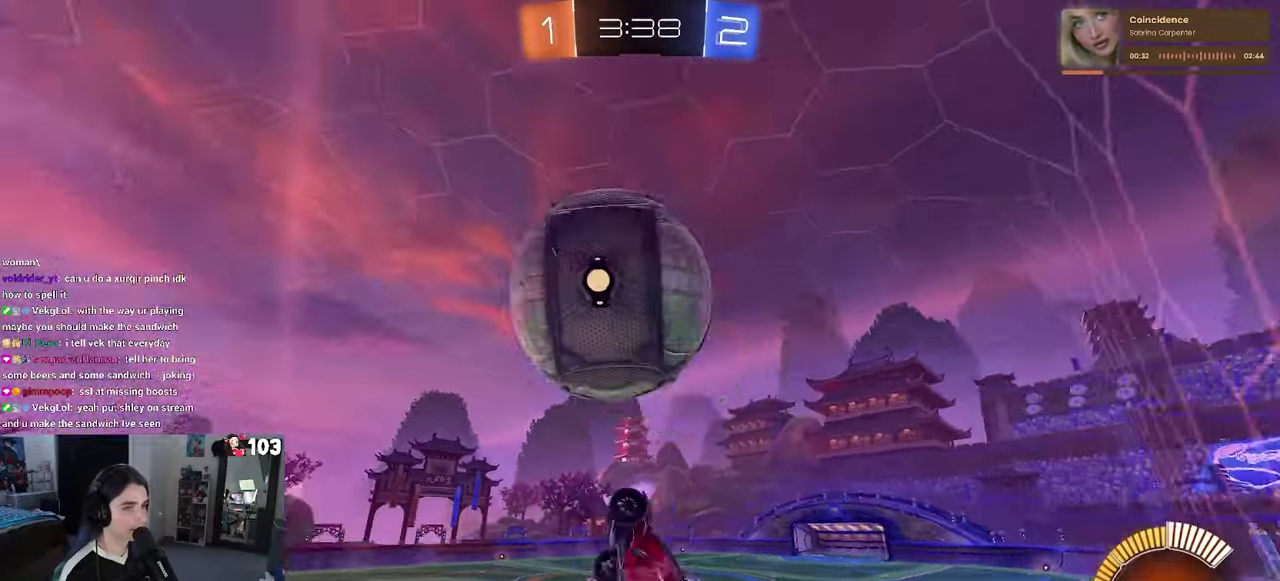
{"buttons": ["L2"], "left_stick": "left", "right_stick": "center", "events": [[50, "left_stick", "up"], [116, "SQUARE", "up"], [150, "left_stick", "center"], [183, "R2", "up"], [216, "L2", "down"], [416, "left_stick", "left"]]}
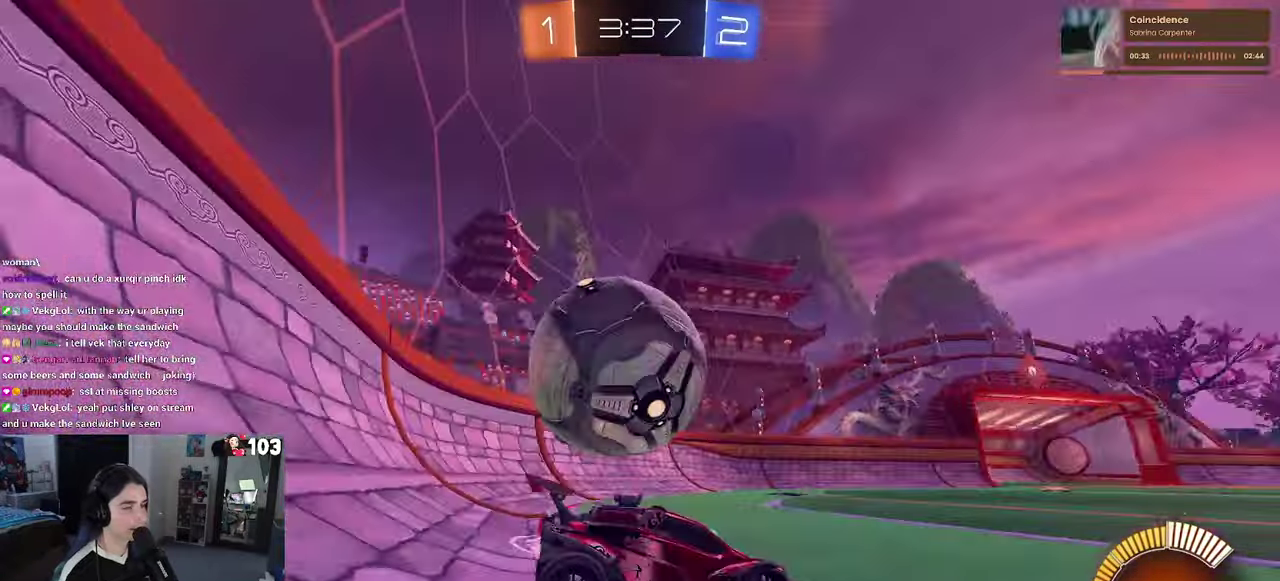
{"buttons": ["L2"], "left_stick": "center", "right_stick": "center", "events": [[483, "left_stick", "center"]]}
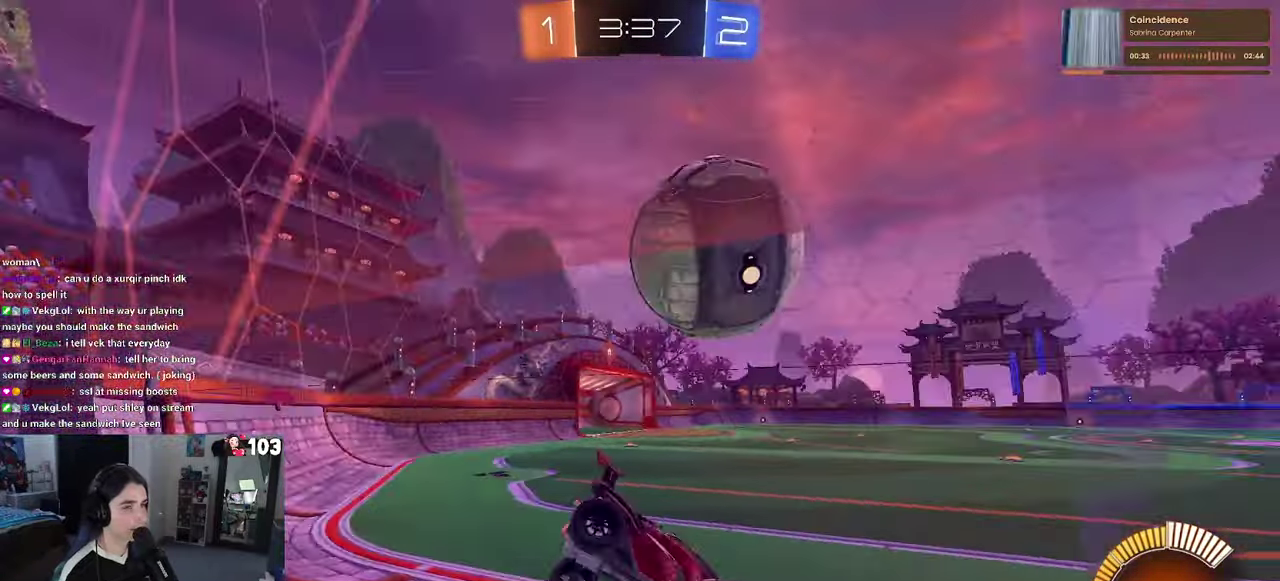
{"buttons": ["R2"], "left_stick": "right", "right_stick": "center", "events": [[133, "left_stick", "right"], [300, "R2", "down"], [350, "L2", "up"]]}
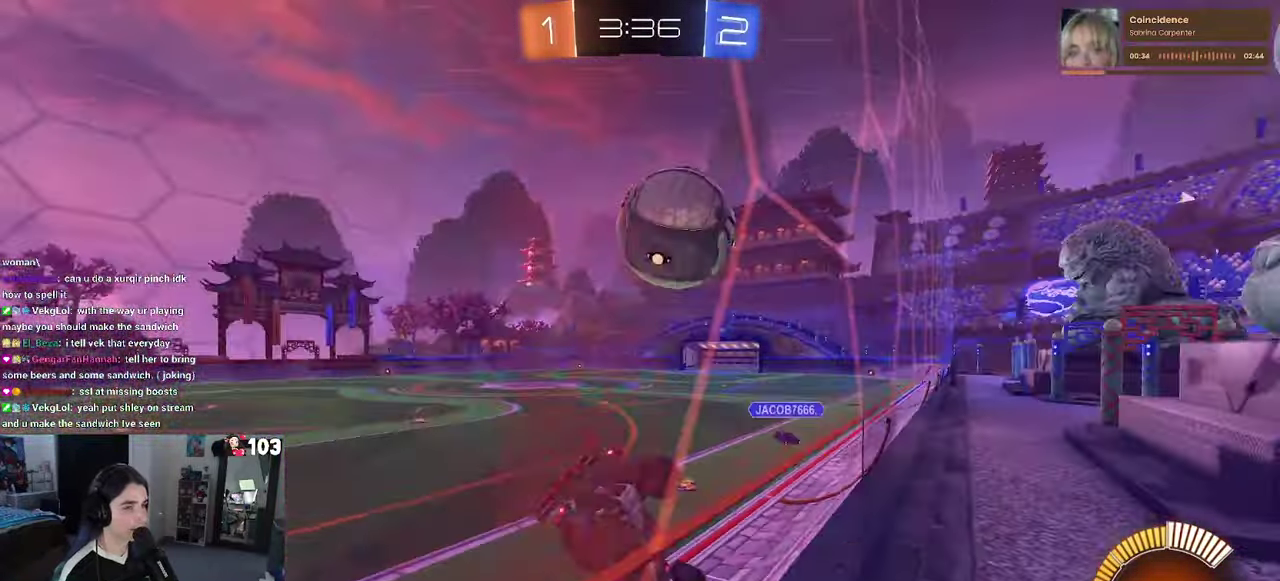
{"buttons": ["R2"], "left_stick": "right", "right_stick": "center", "events": []}
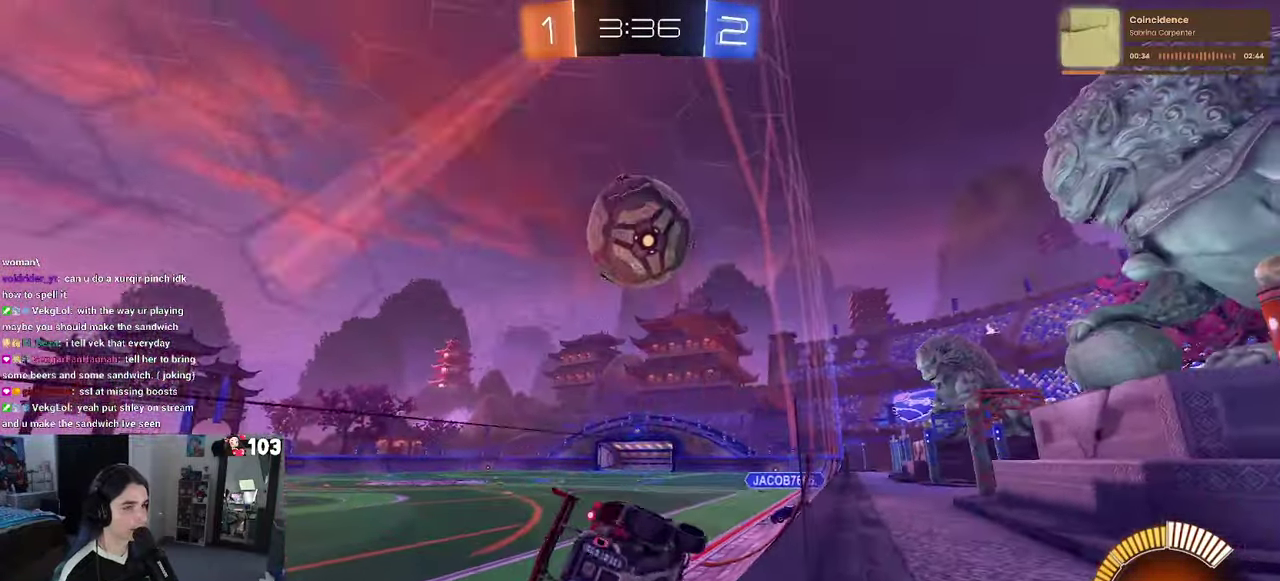
{"buttons": ["CROSS", "R1", "R2"], "left_stick": "left", "right_stick": "center", "events": [[333, "R1", "down"], [350, "CROSS", "down"], [450, "CROSS", "up"], [500, "CROSS", "down"], [500, "left_stick", "left"]]}
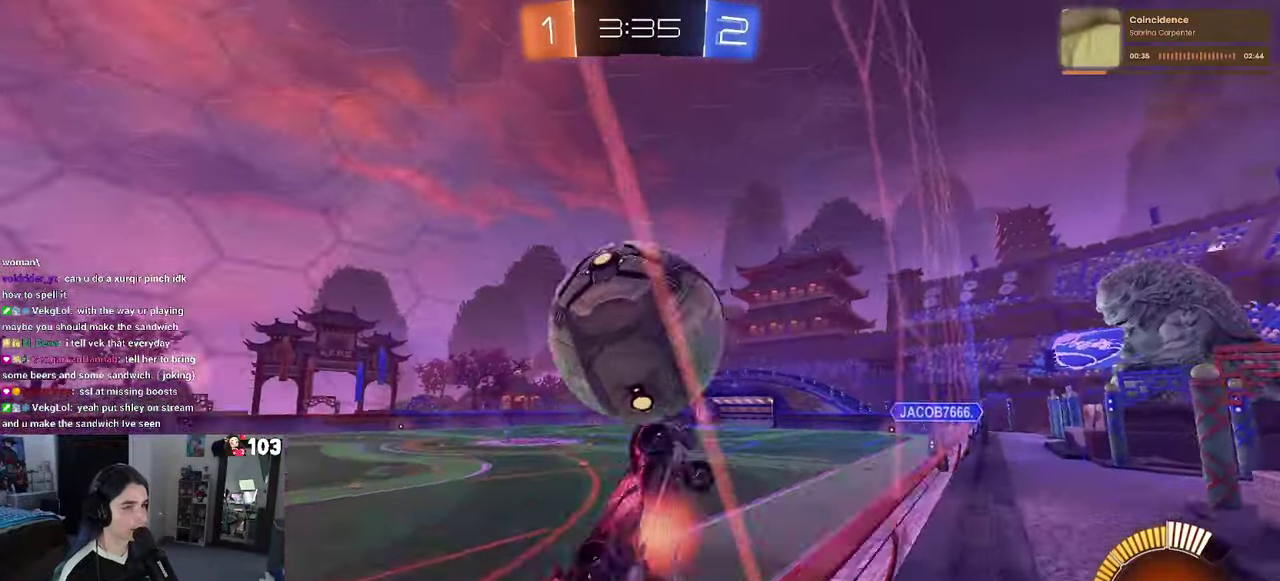
{"buttons": ["R2"], "left_stick": "center", "right_stick": "center", "events": [[150, "CROSS", "up"], [150, "R1", "up"], [150, "left_stick", "center"]]}
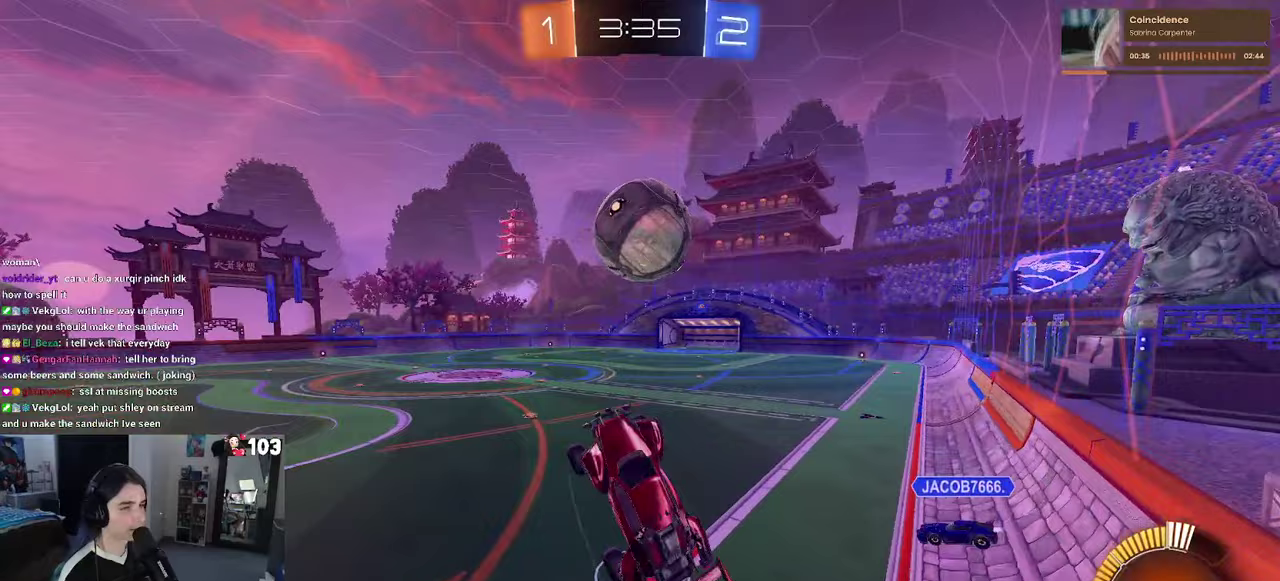
{"buttons": ["R1", "R2"], "left_stick": "center", "right_stick": "center", "events": [[167, "left_stick", "left"], [283, "R1", "down"], [467, "left_stick", "center"]]}